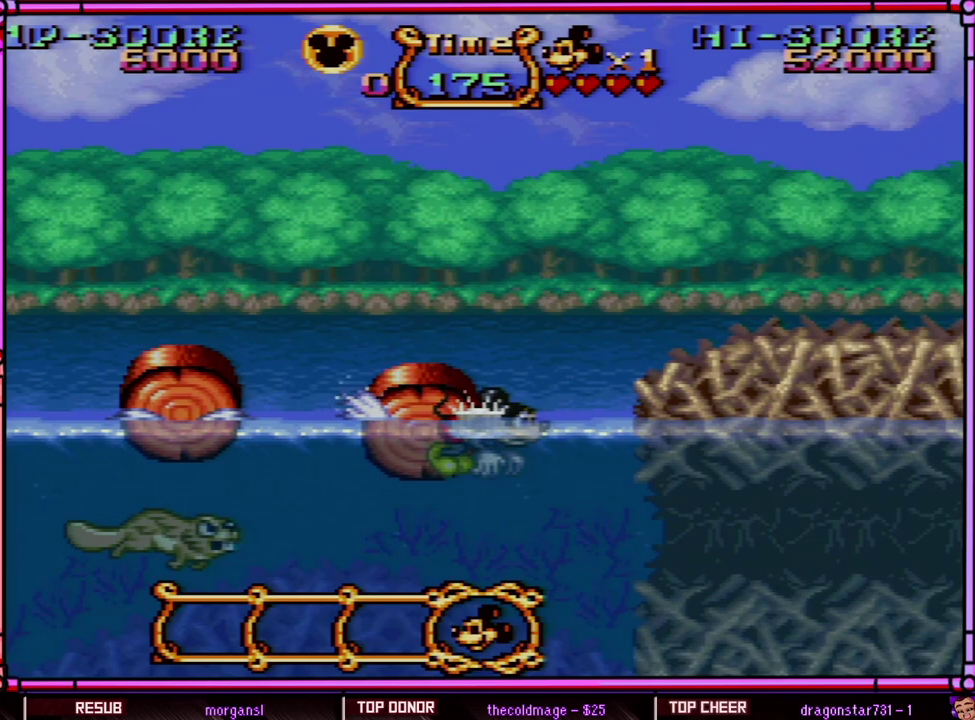
Gameplay with a controller (Nintendo layout); each line is a JSON object with the inputs held at the frame after it. "events" lists button and stick changes between this image and that frame as [ms after this image, input, new state], when the widget could be followed in between. Not read: L3 R3.
{"buttons": ["B", "Y", "DPAD_UP", "DPAD_RIGHT"], "events": [[83, "B", "up"], [150, "SELECT", "down"], [217, "DPAD_UP", "down"], [250, "B", "down"], [383, "SELECT", "up"]]}
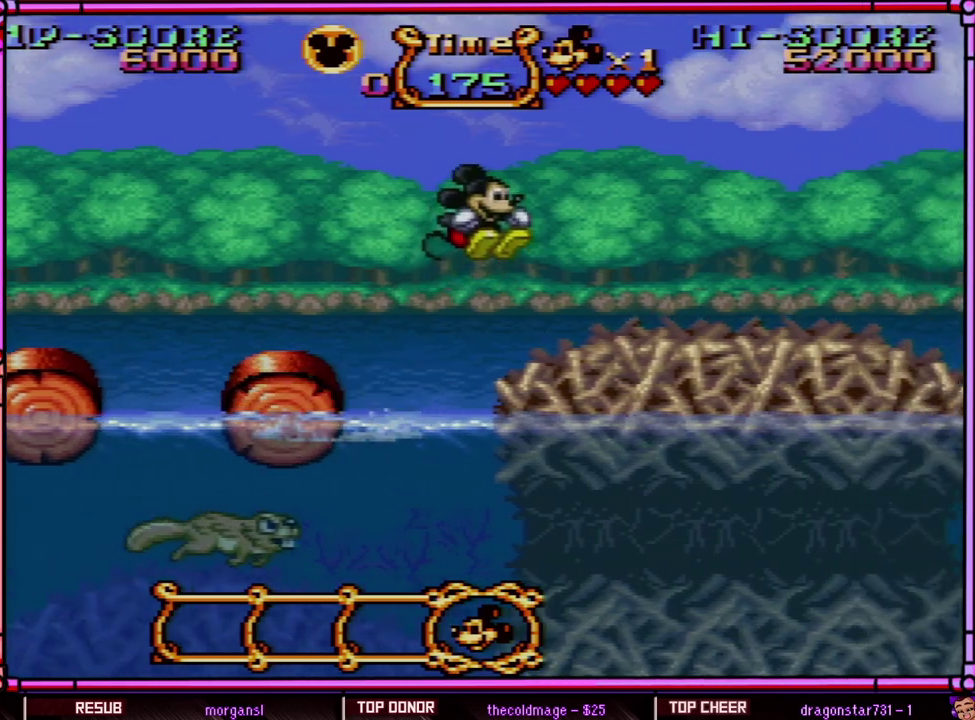
{"buttons": ["Y", "DPAD_RIGHT"], "events": [[150, "B", "up"], [150, "DPAD_UP", "up"]]}
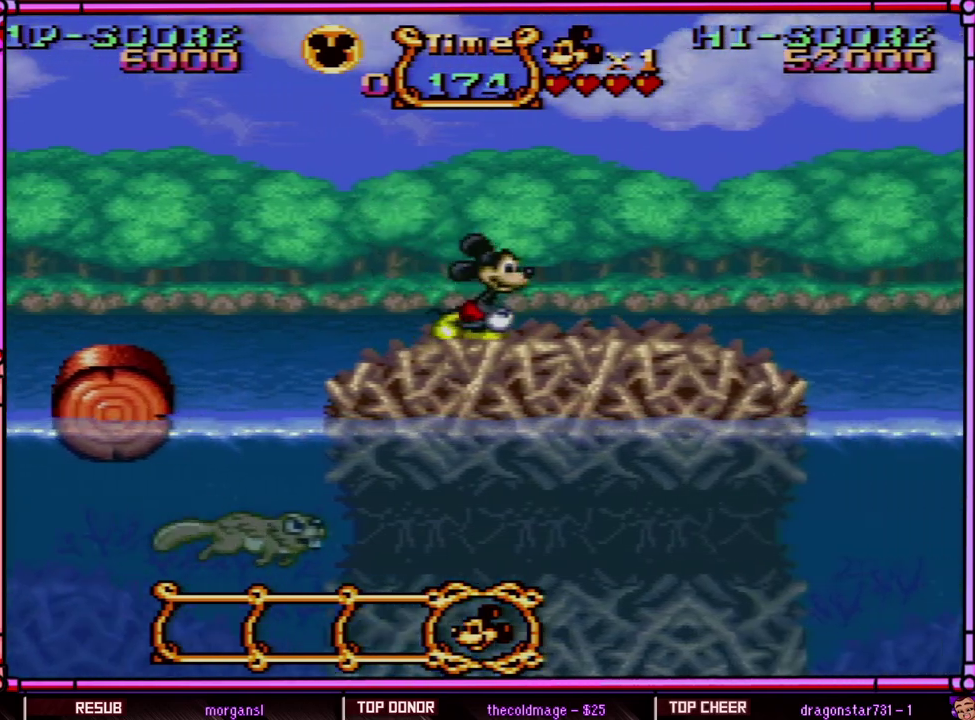
{"buttons": ["Y", "DPAD_RIGHT"], "events": []}
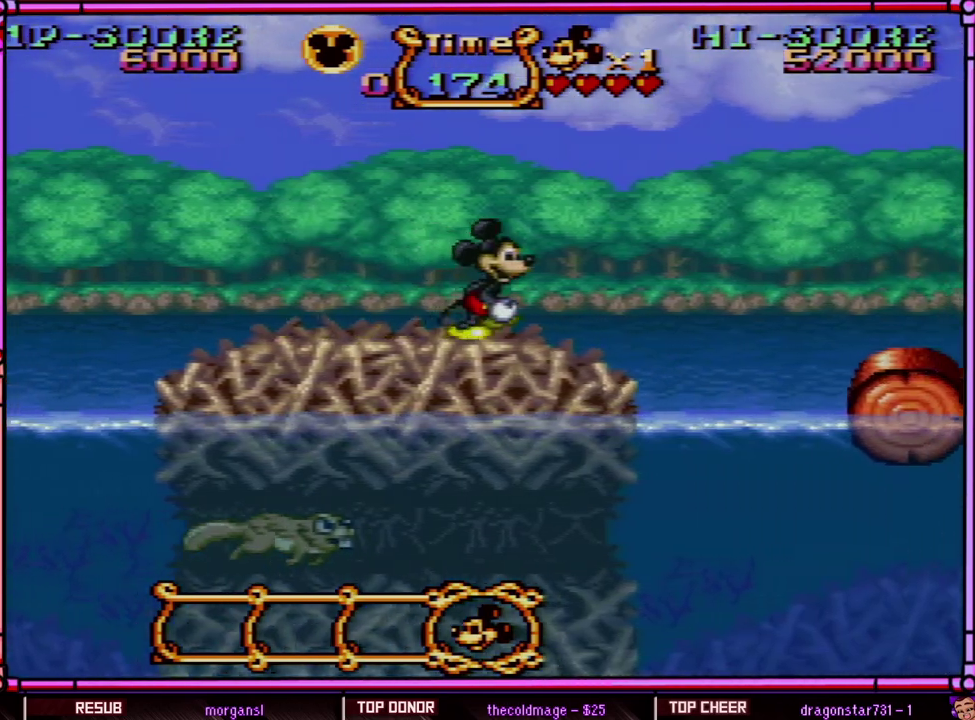
{"buttons": ["B", "Y", "DPAD_RIGHT"], "events": [[450, "B", "down"]]}
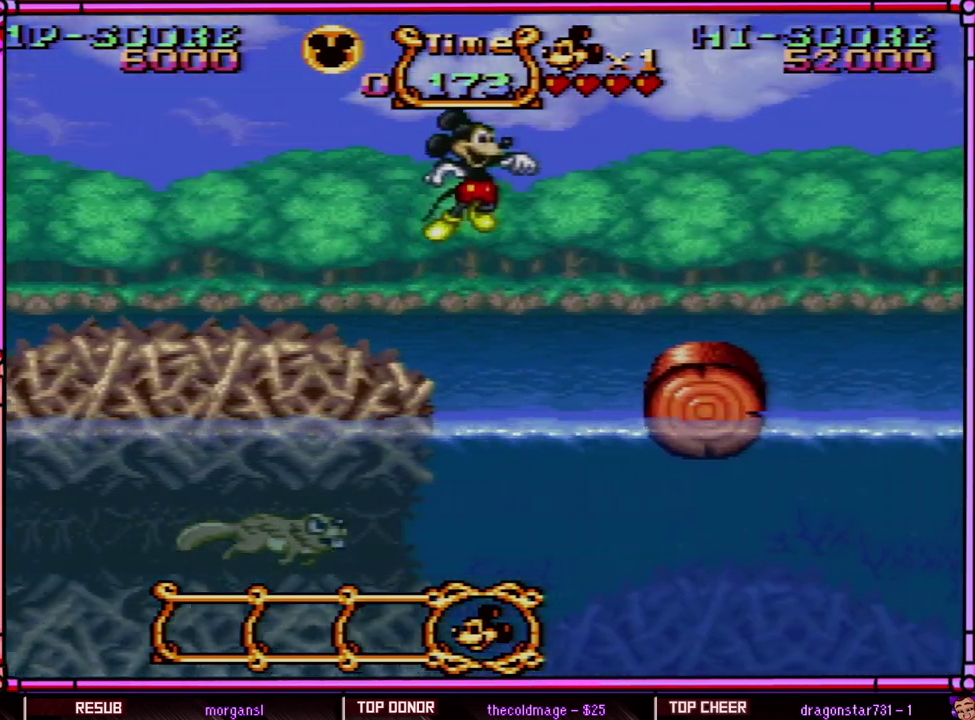
{"buttons": ["Y", "DPAD_RIGHT"], "events": [[33, "SELECT", "down"], [117, "B", "up"], [250, "SELECT", "up"]]}
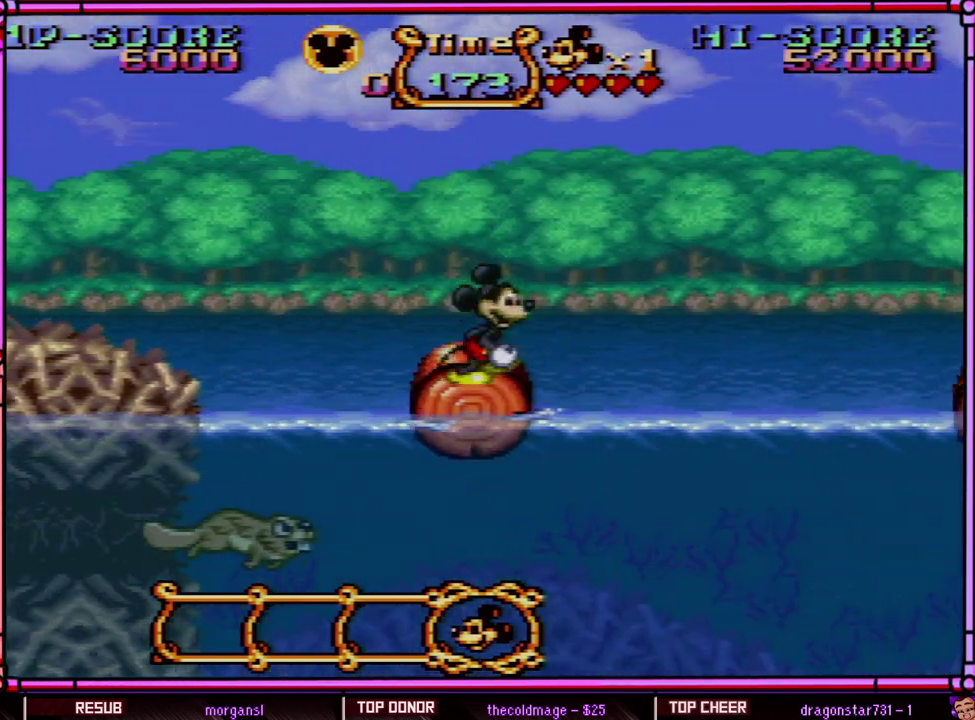
{"buttons": ["B", "Y", "DPAD_RIGHT"], "events": [[183, "B", "down"]]}
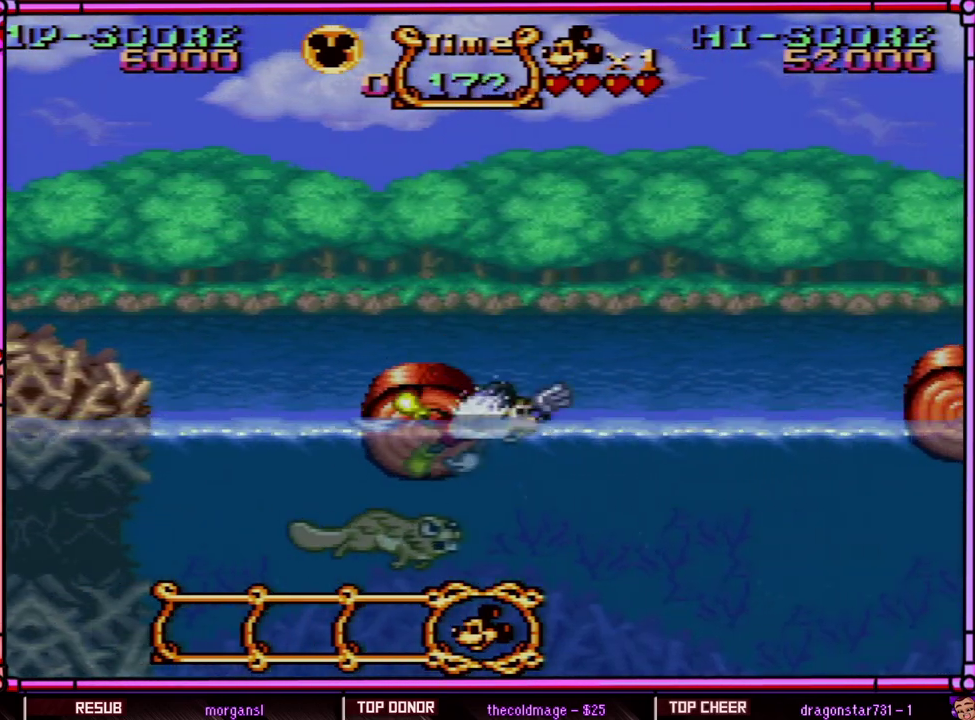
{"buttons": ["B", "Y", "DPAD_UP", "DPAD_RIGHT"], "events": [[50, "B", "up"], [100, "DPAD_UP", "down"], [117, "B", "down"]]}